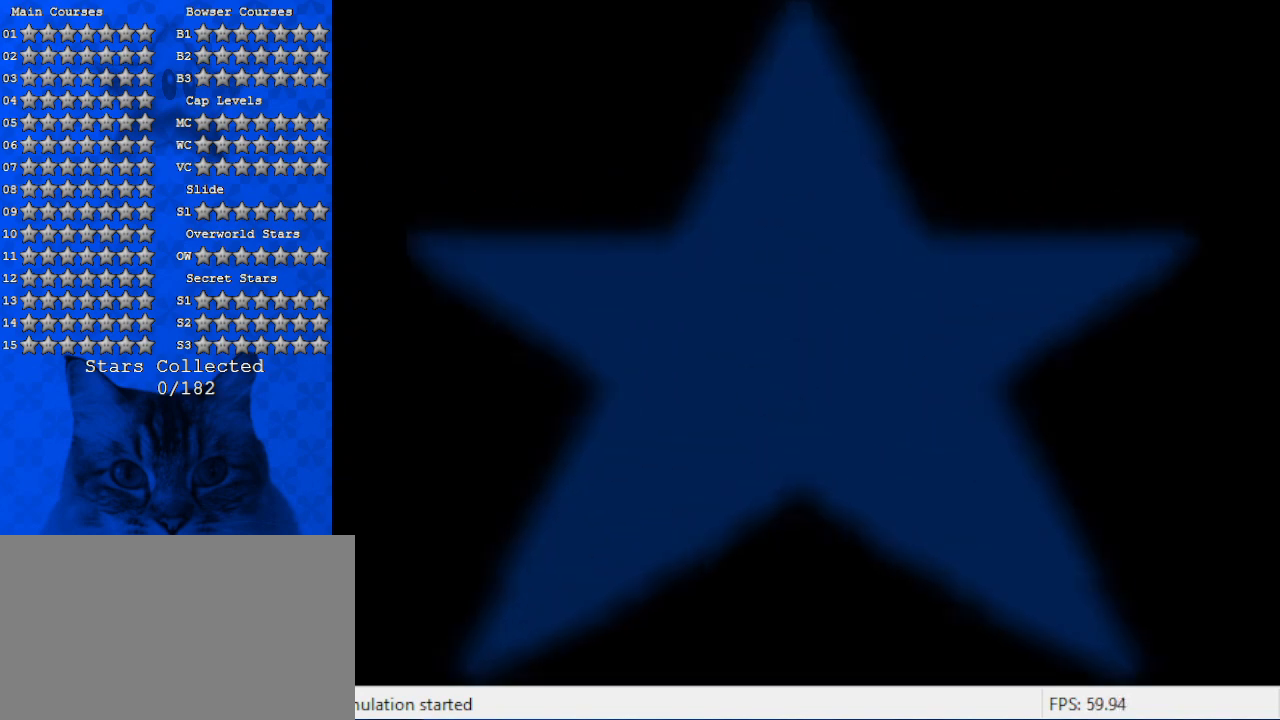
Gameplay with keyboard; each line is a JSON object with the keys held at the frame after it. "events" lists presses ("down") and releases ("up") of "a", "c", "ctrl", "d", "down", "left", "return", "right", "s", "shift", "up", "w", "x" and "y" between this image and that frame as [ms after this image, input, new state], when the widget could be followed in between. No other keys are recorded. Mouse input is not recorded.
{"keys": [], "events": [[367, "return", "down"], [467, "return", "up"]]}
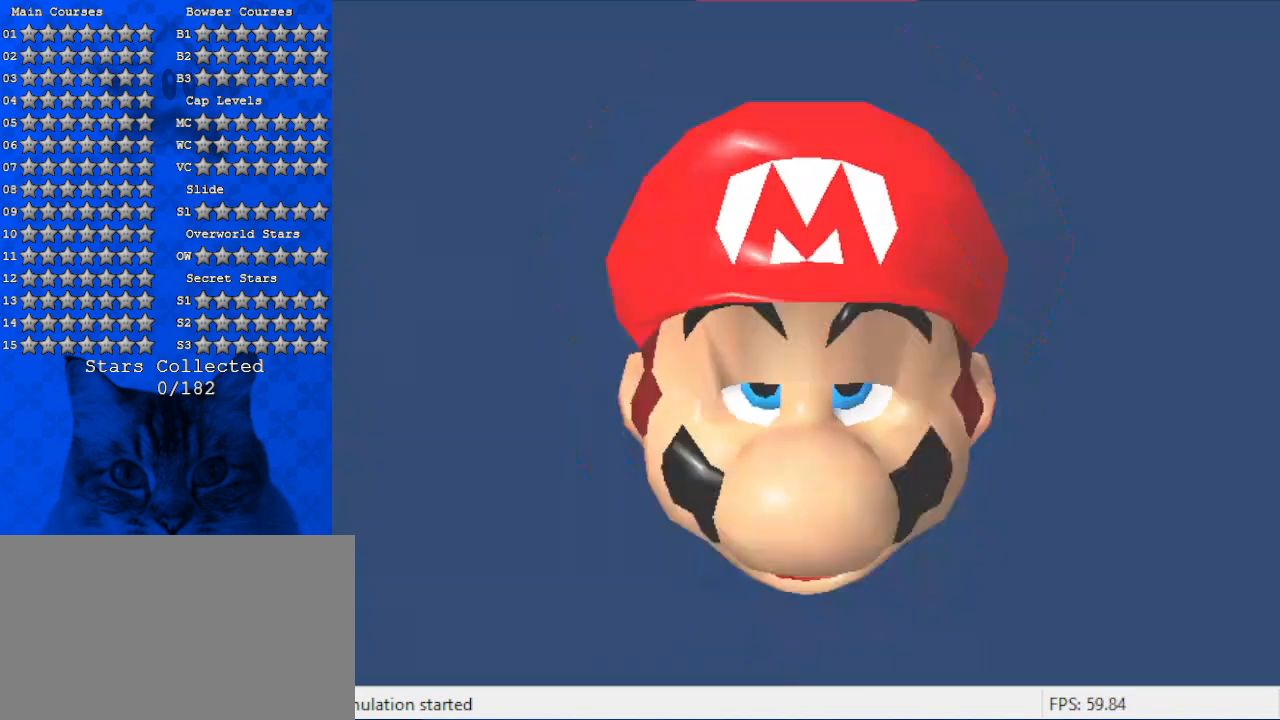
{"keys": [], "events": [[67, "return", "down"], [200, "return", "up"]]}
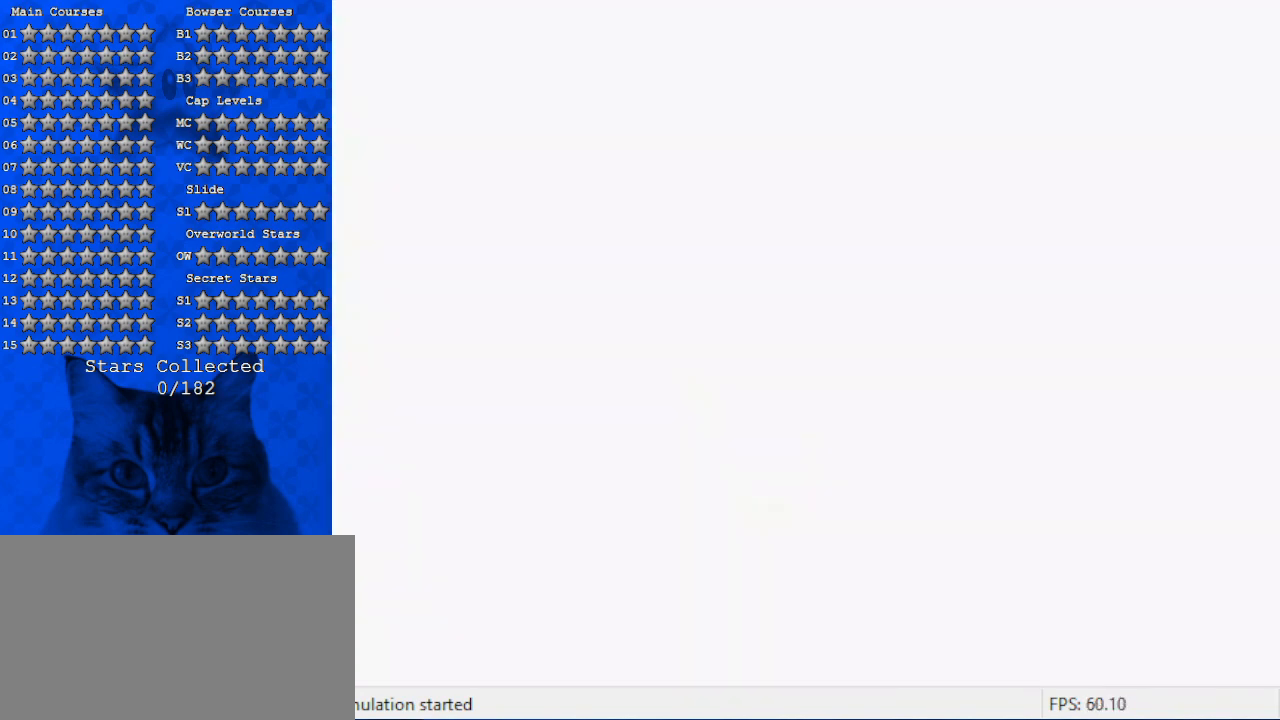
{"keys": ["return"], "events": [[300, "return", "down"], [434, "return", "up"], [467, "return", "down"]]}
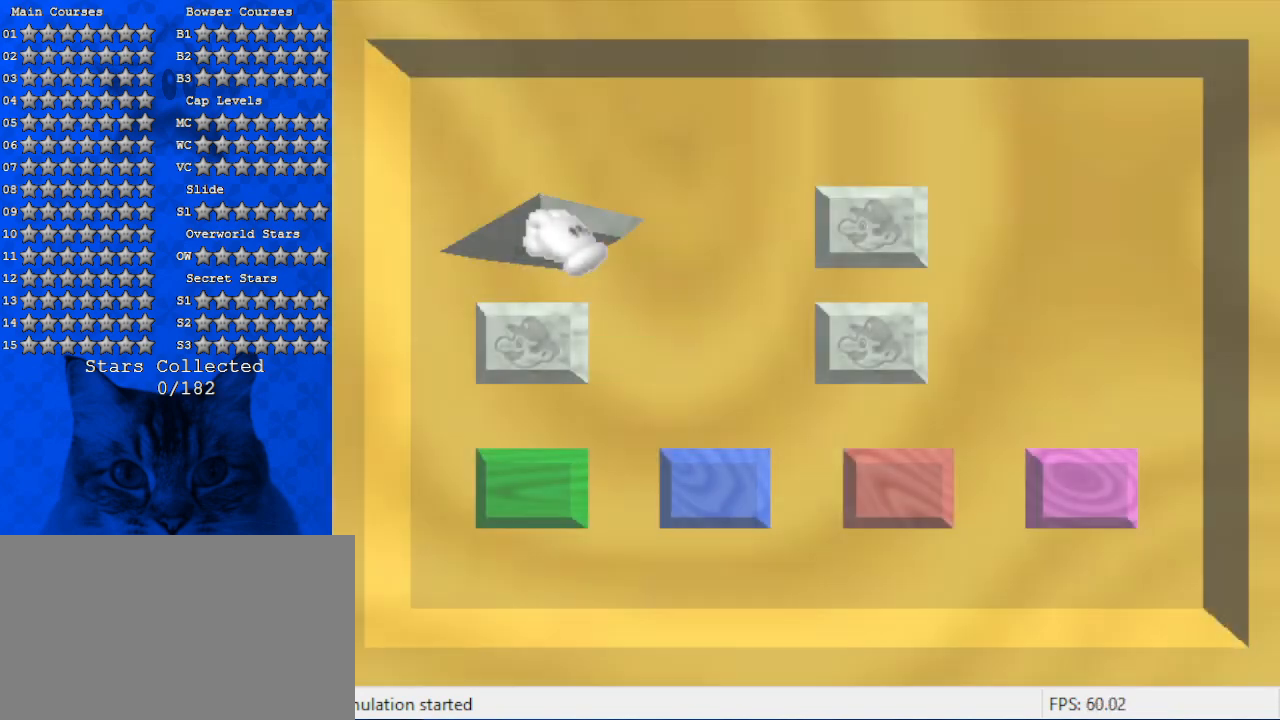
{"keys": [], "events": [[67, "return", "up"]]}
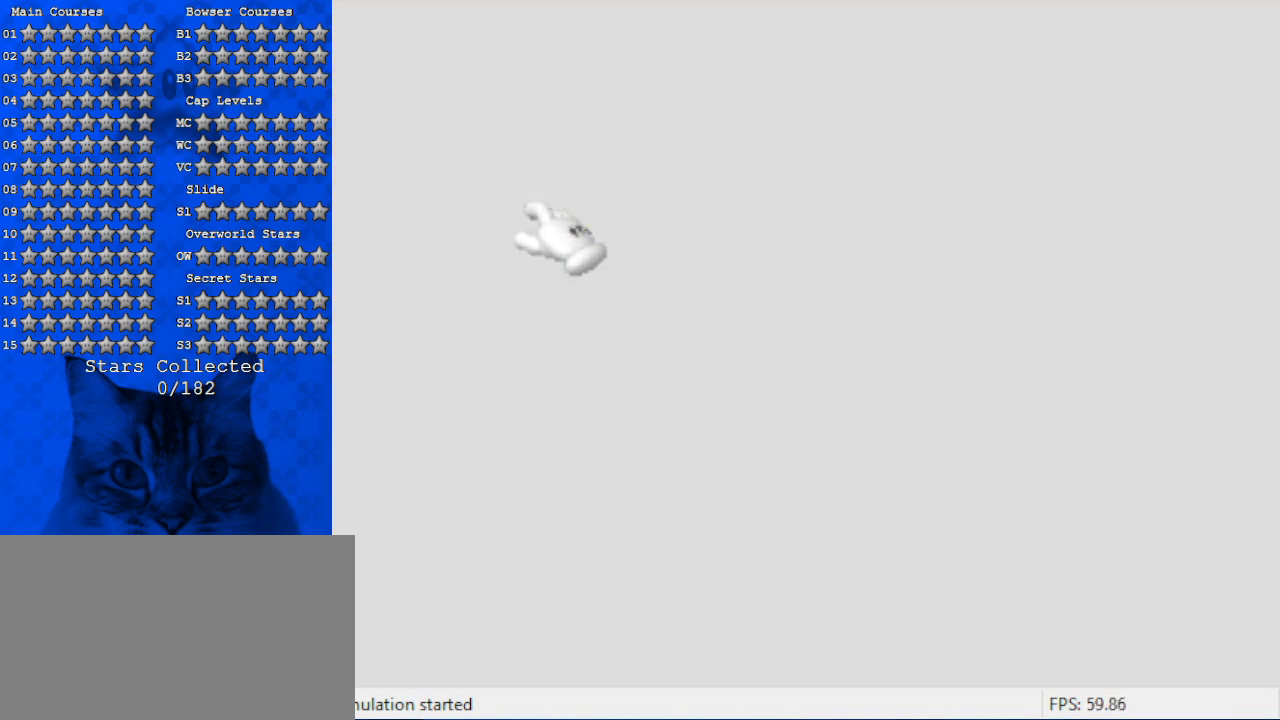
{"keys": [], "events": []}
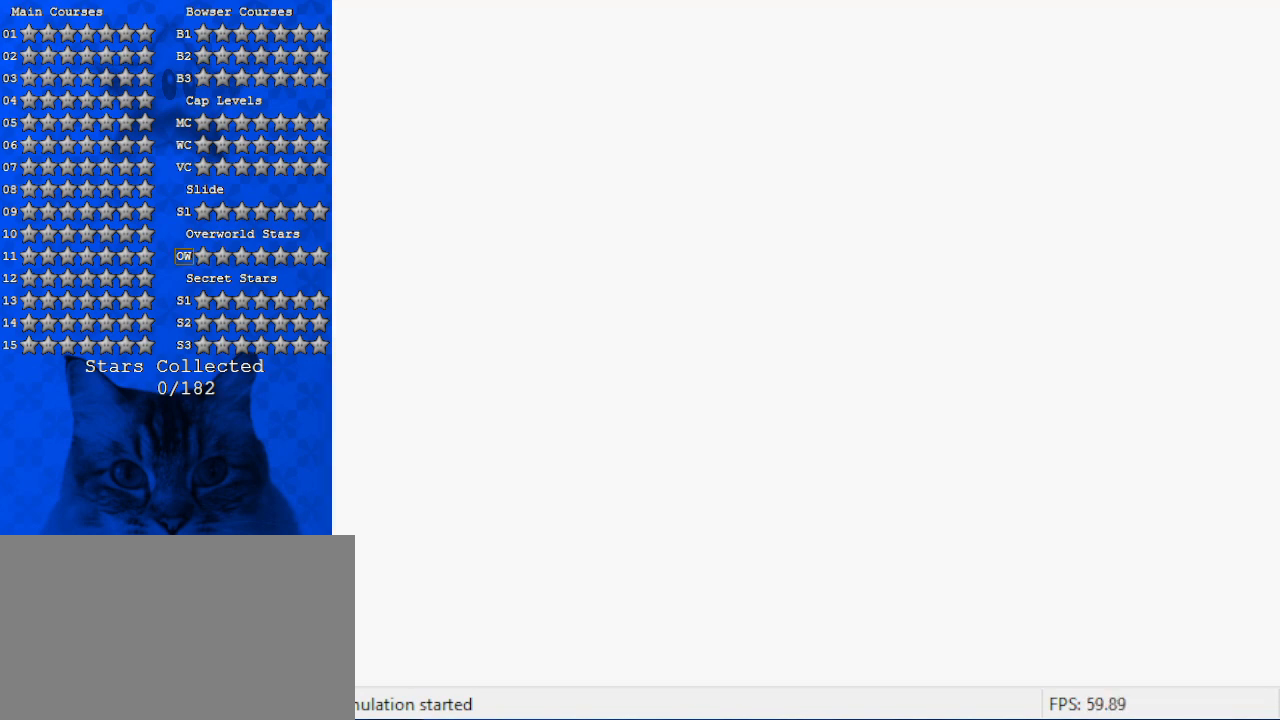
{"keys": [], "events": []}
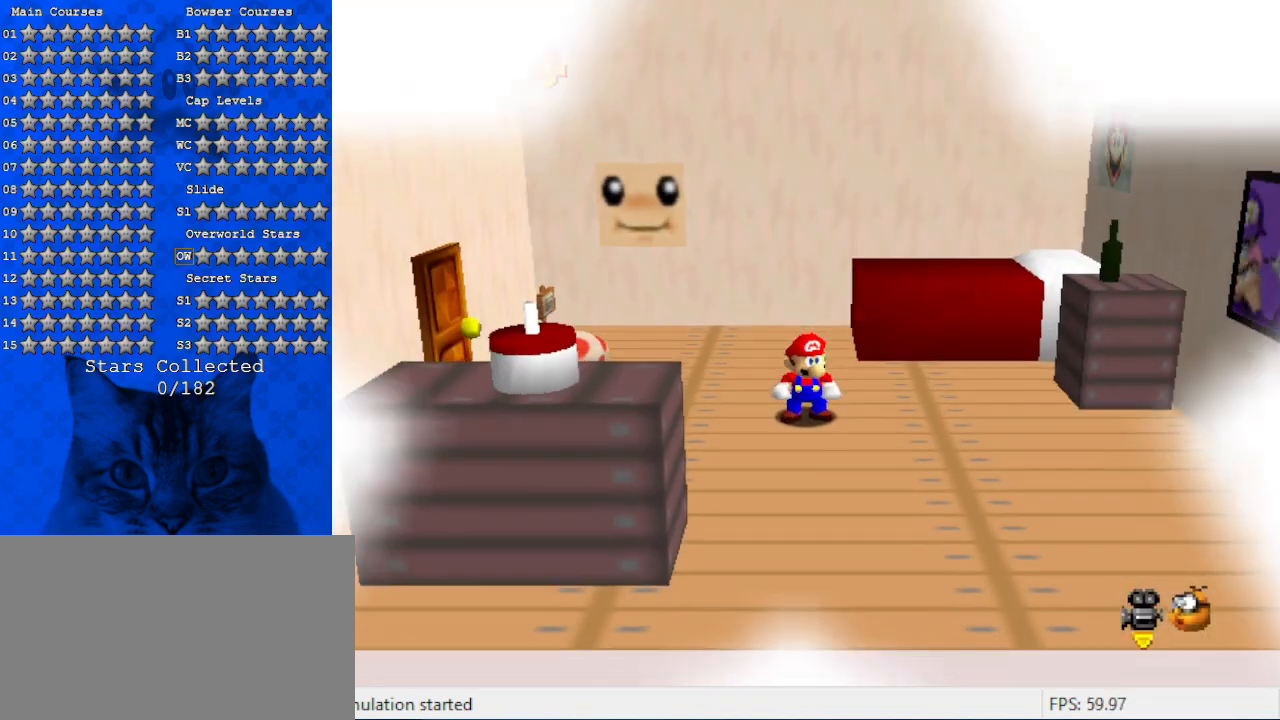
{"keys": ["left"], "events": [[434, "left", "down"]]}
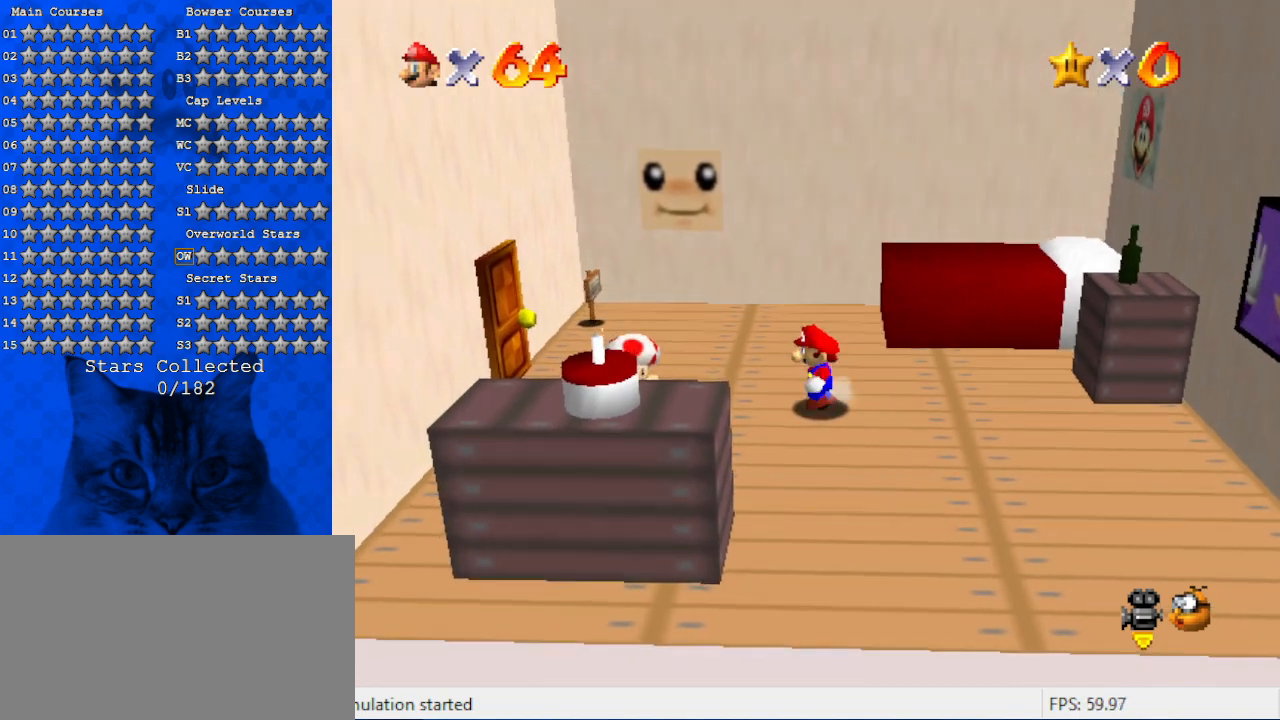
{"keys": ["right", "up"], "events": [[67, "d", "down"], [200, "d", "up"], [300, "d", "down"], [367, "left", "up"], [367, "up", "down"], [434, "right", "down"], [500, "d", "up"]]}
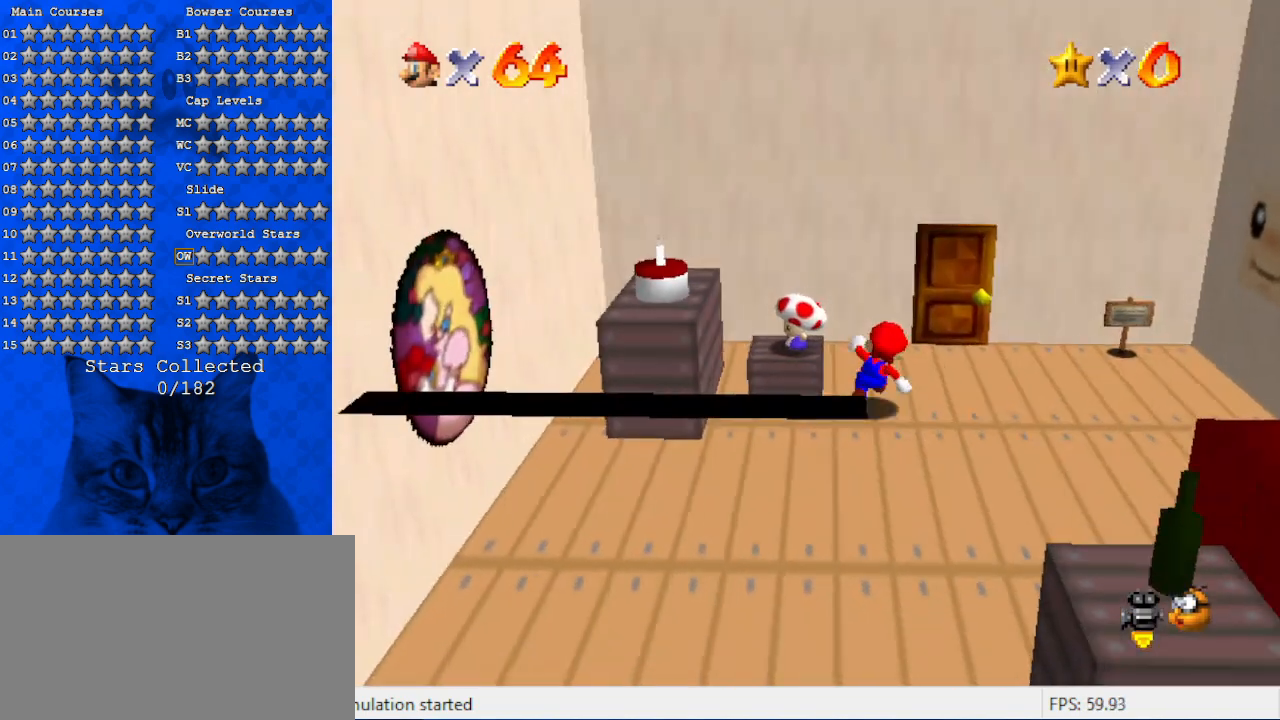
{"keys": ["right"], "events": [[134, "up", "up"]]}
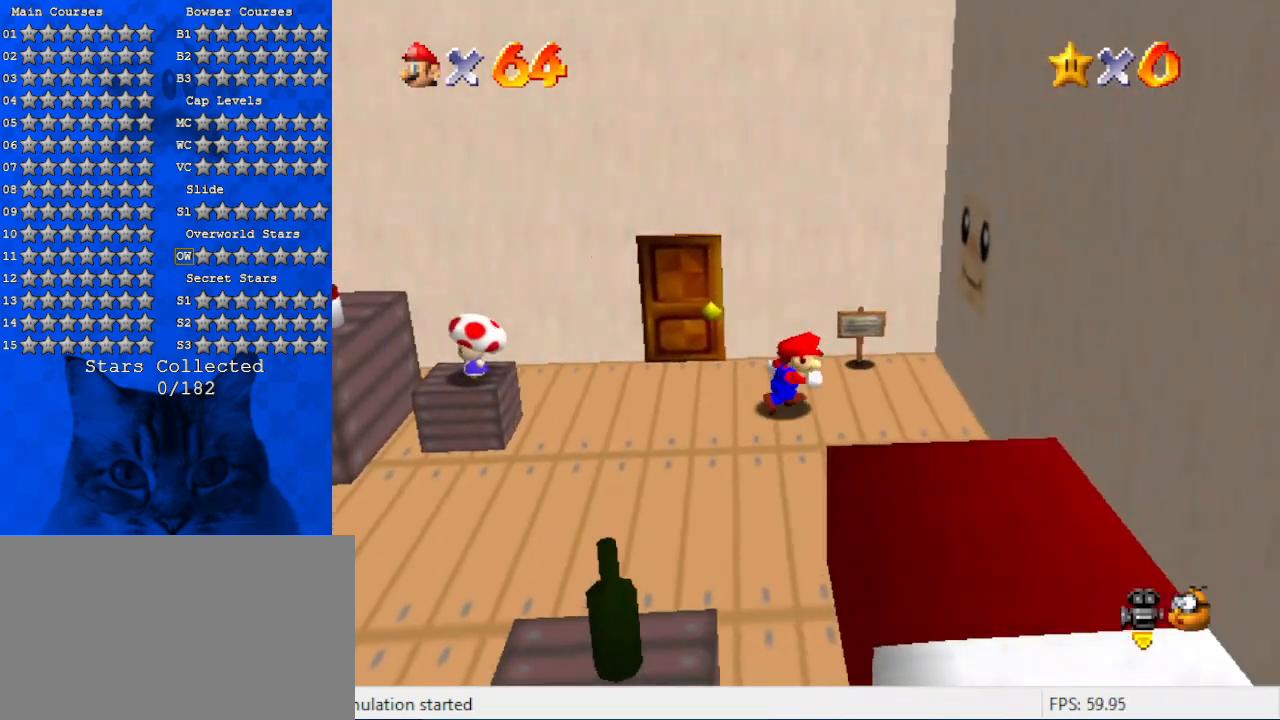
{"keys": ["ctrl", "up"], "events": [[100, "up", "down"], [134, "right", "up"], [434, "ctrl", "down"]]}
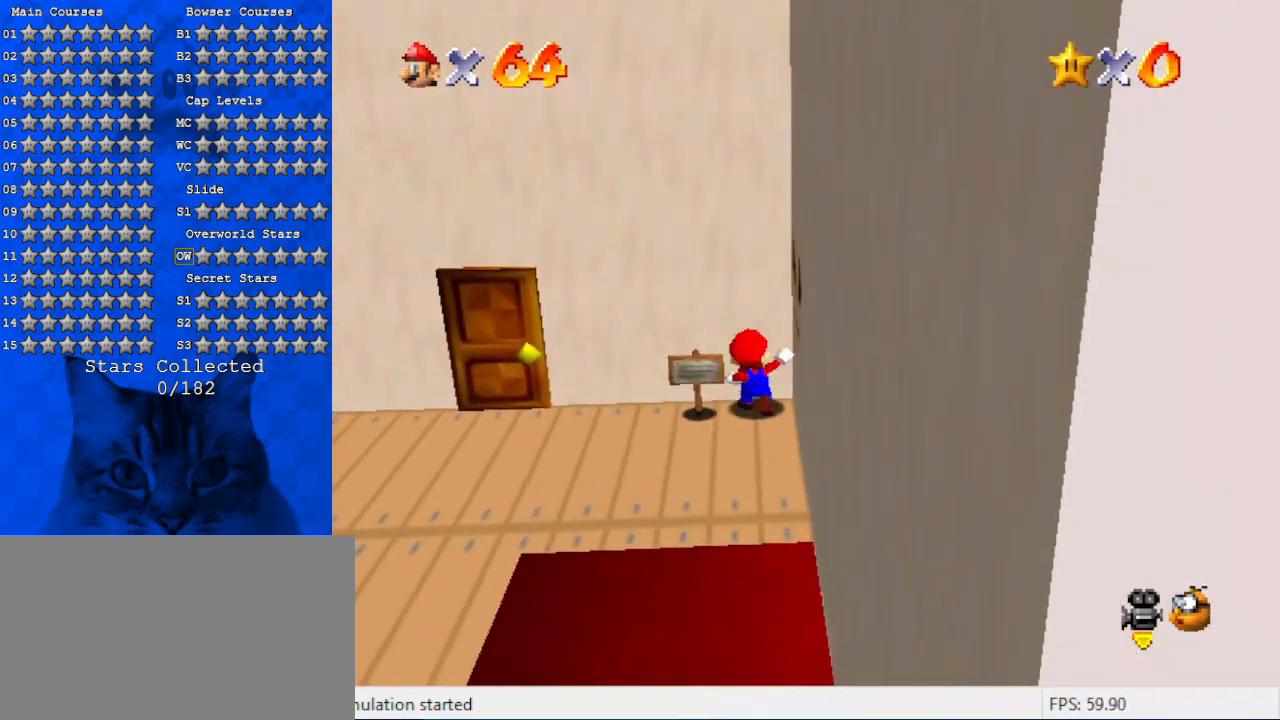
{"keys": [], "events": [[67, "up", "up"], [134, "ctrl", "up"]]}
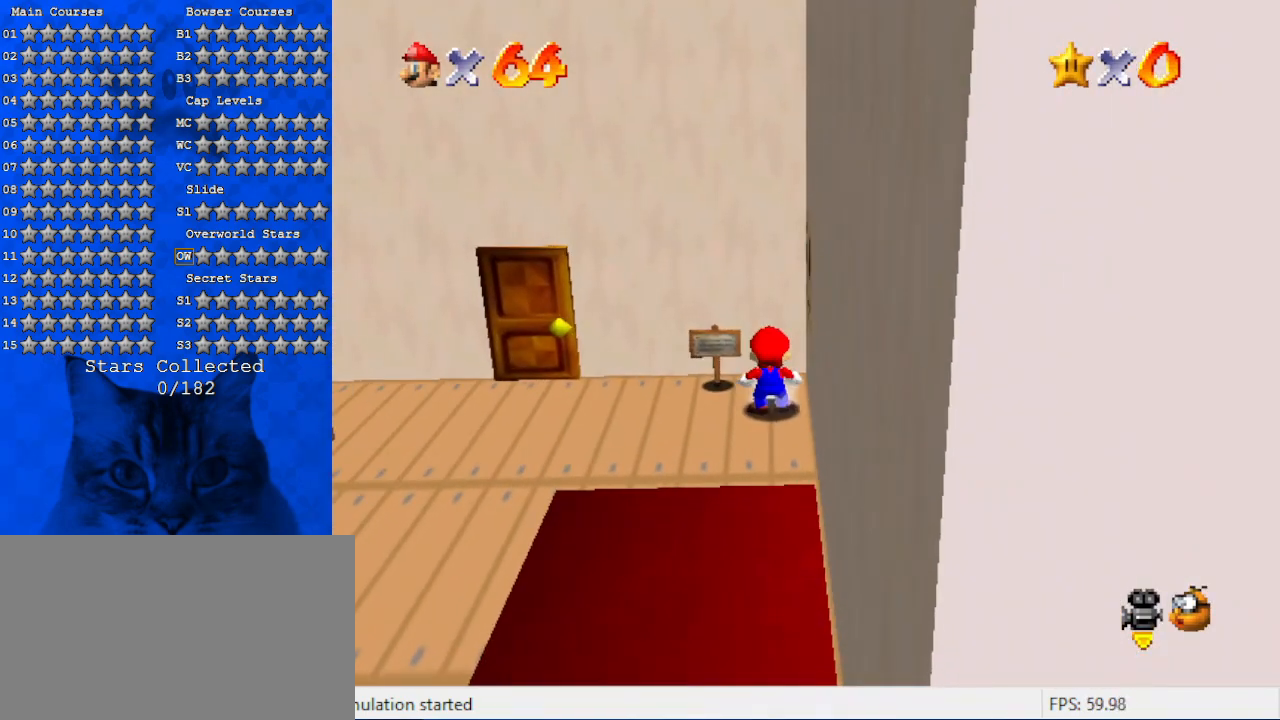
{"keys": [], "events": [[134, "ctrl", "down"], [300, "ctrl", "up"]]}
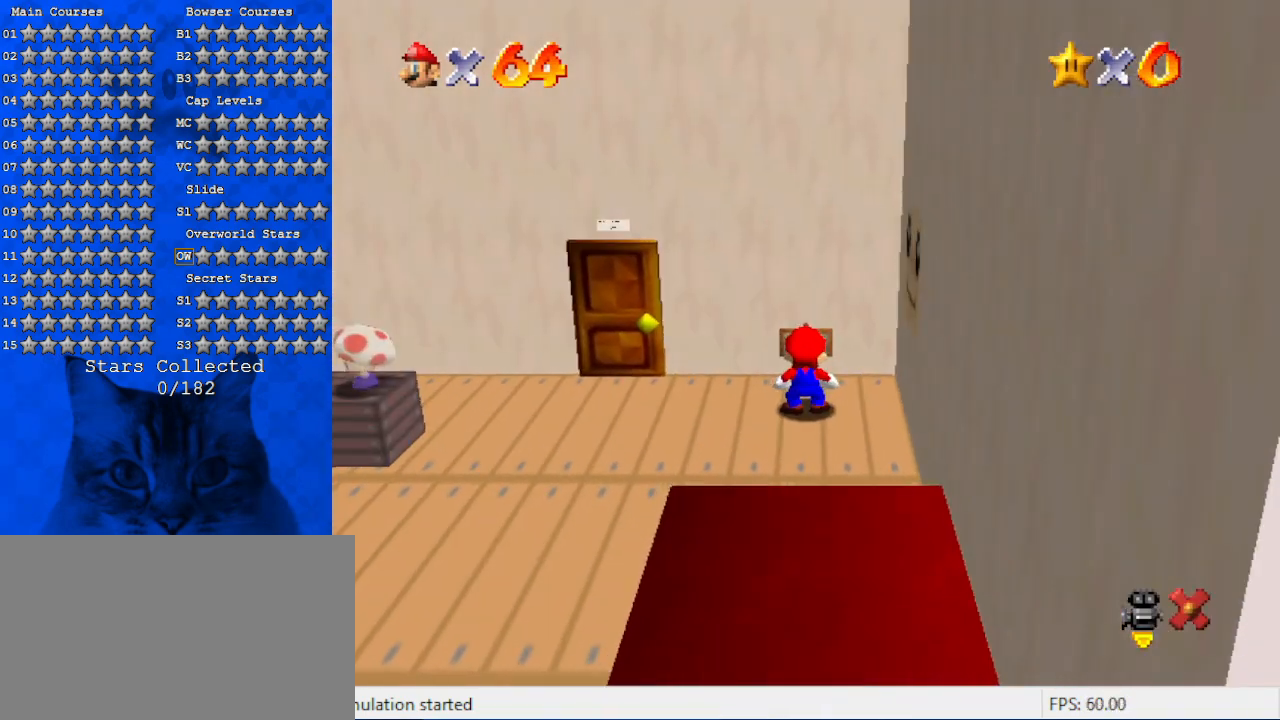
{"keys": [], "events": []}
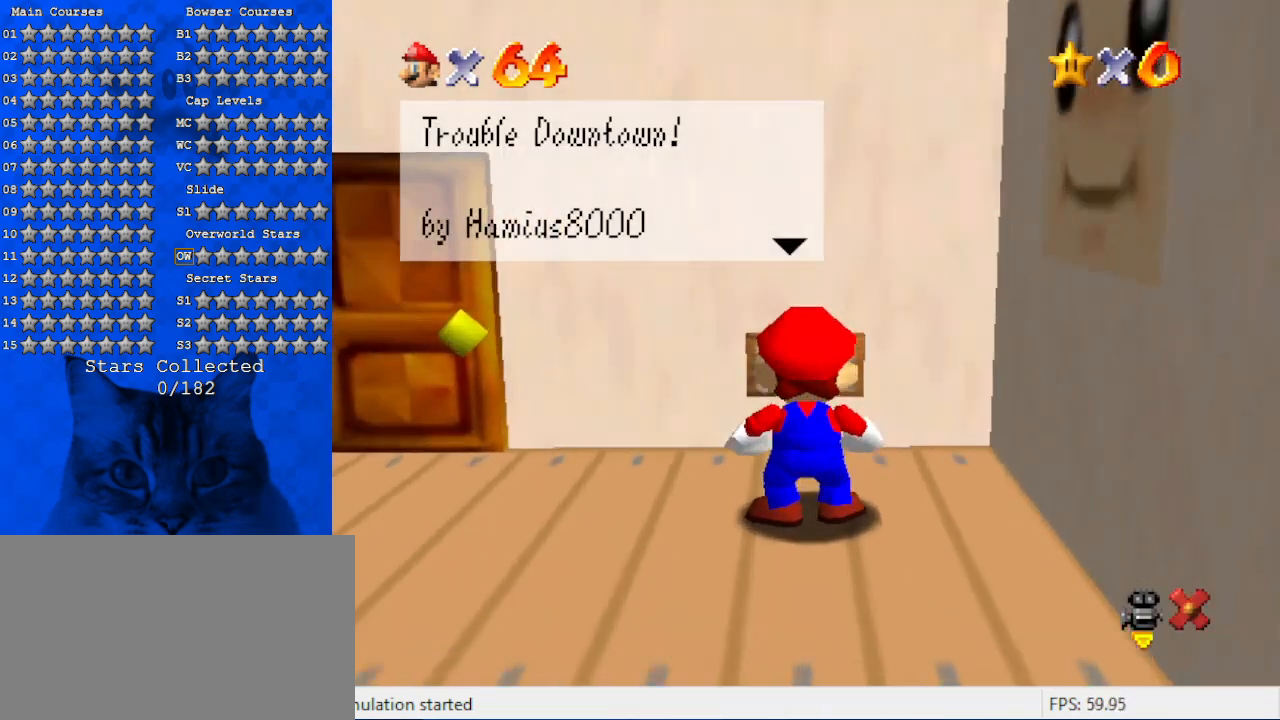
{"keys": [], "events": []}
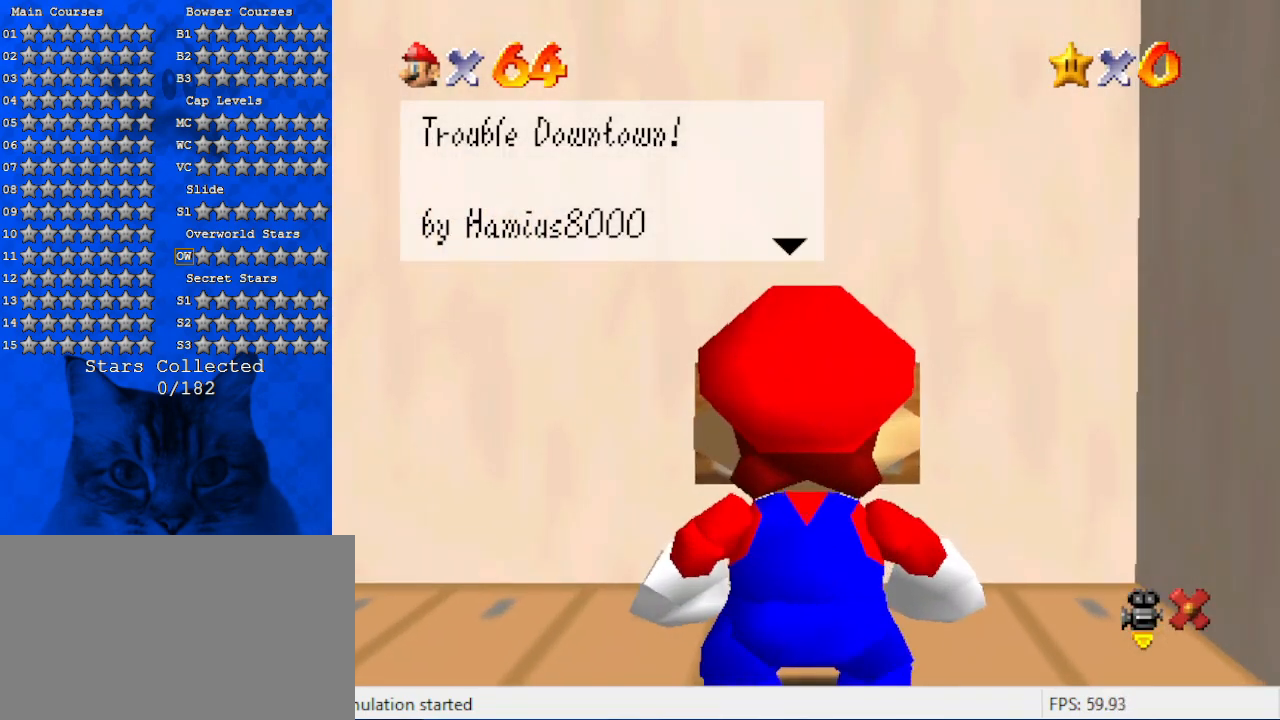
{"keys": ["shift"], "events": [[367, "shift", "down"]]}
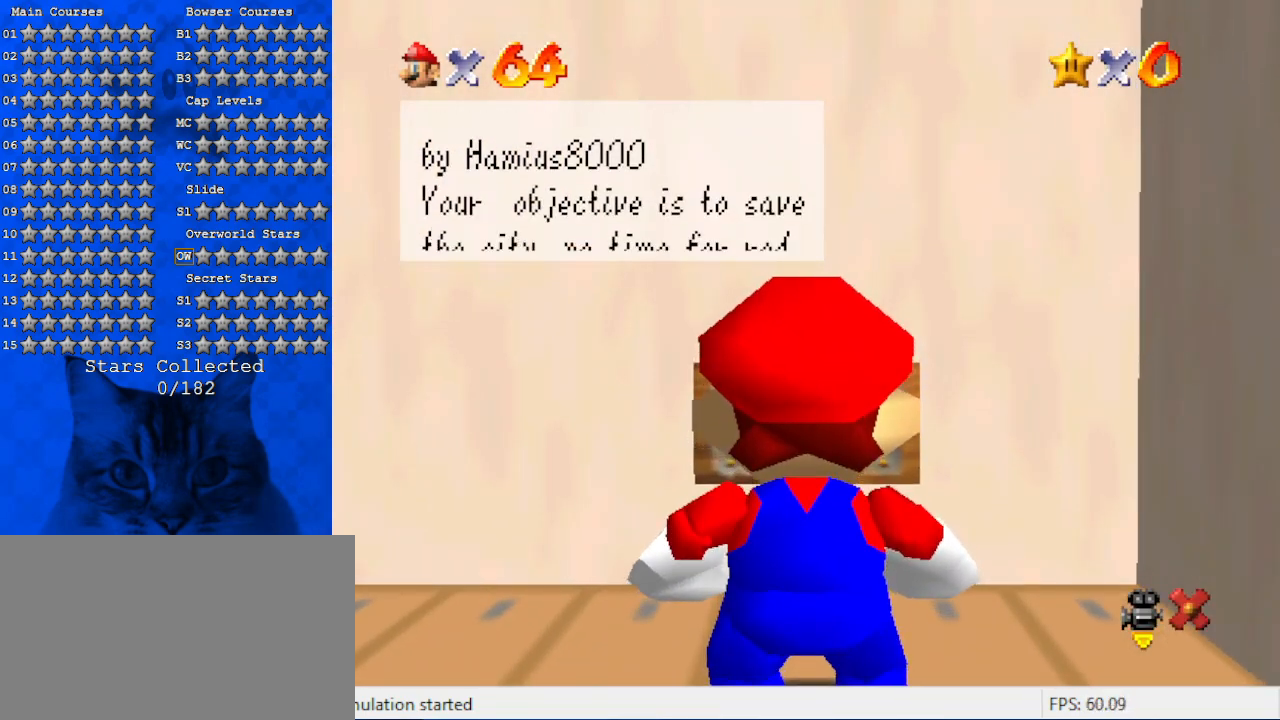
{"keys": [], "events": [[34, "shift", "up"]]}
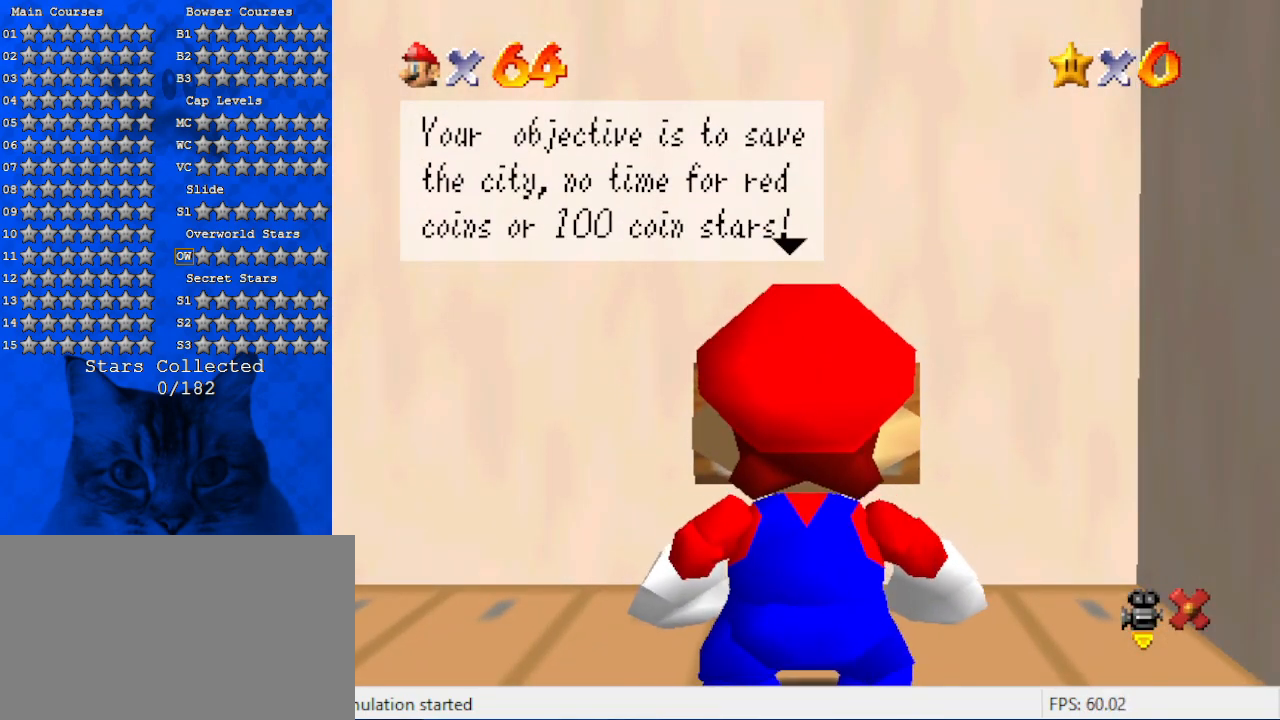
{"keys": [], "events": []}
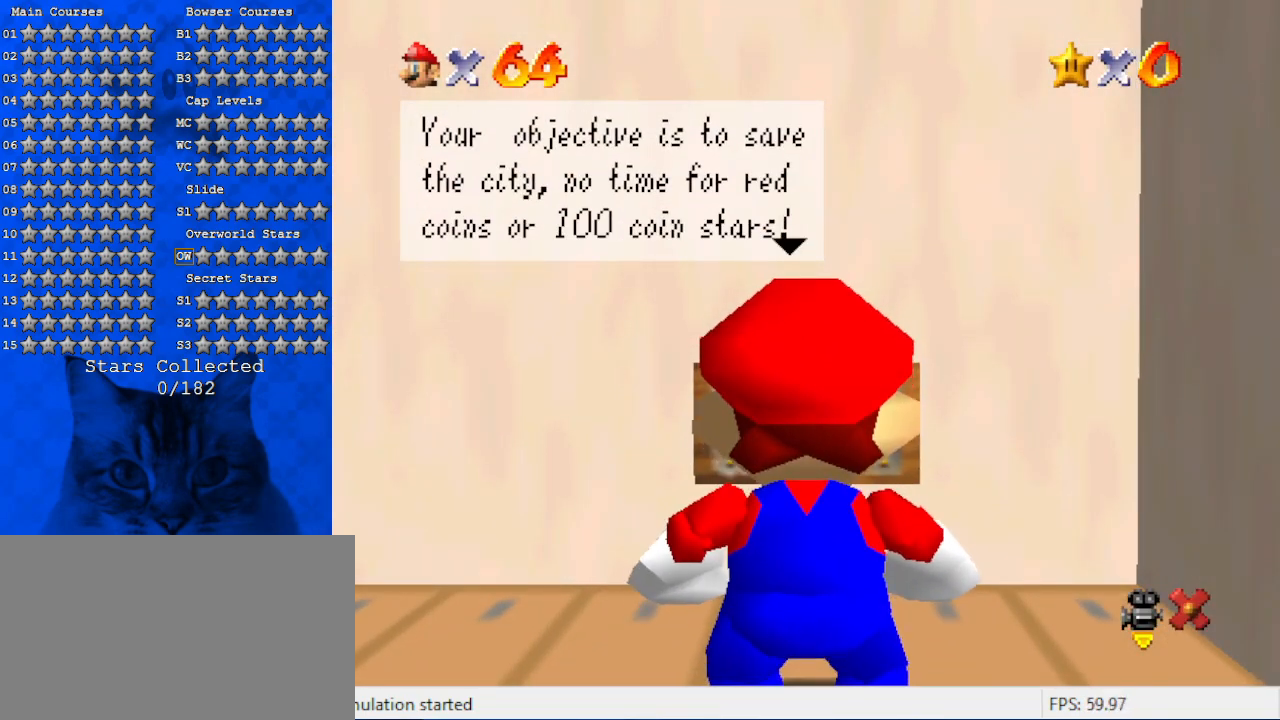
{"keys": [], "events": []}
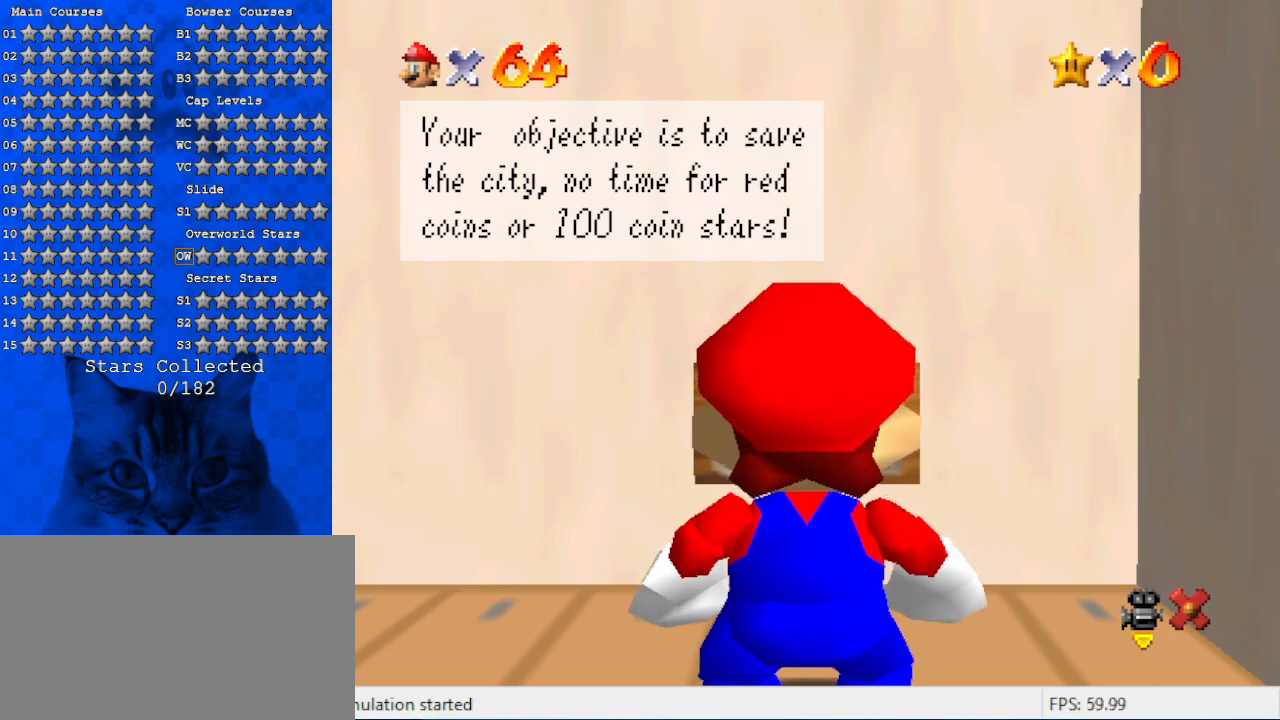
{"keys": [], "events": []}
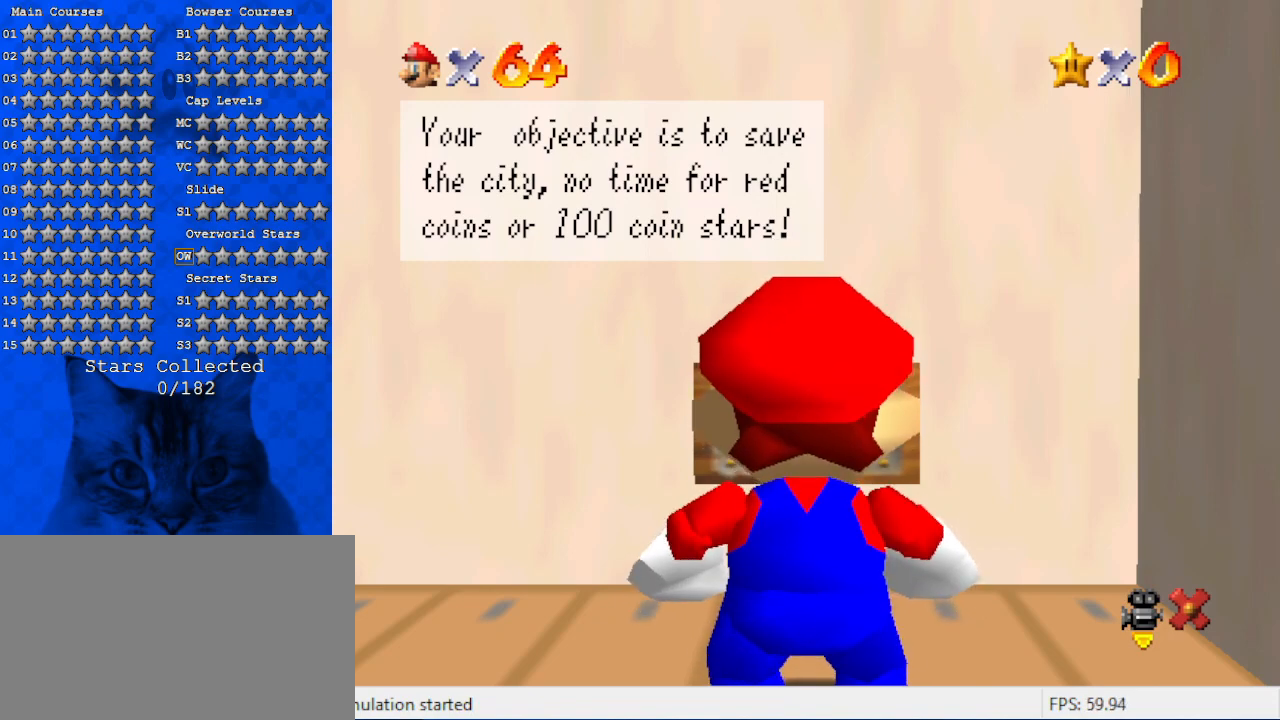
{"keys": [], "events": []}
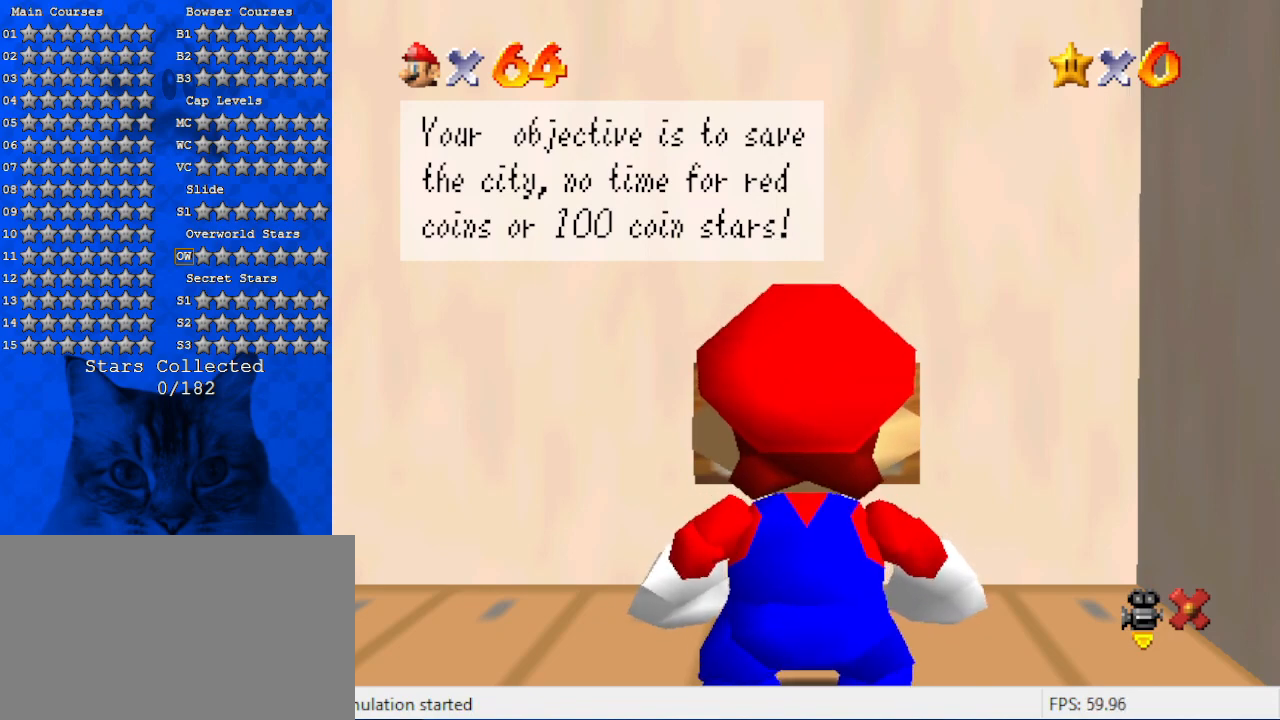
{"keys": ["shift"], "events": [[467, "shift", "down"]]}
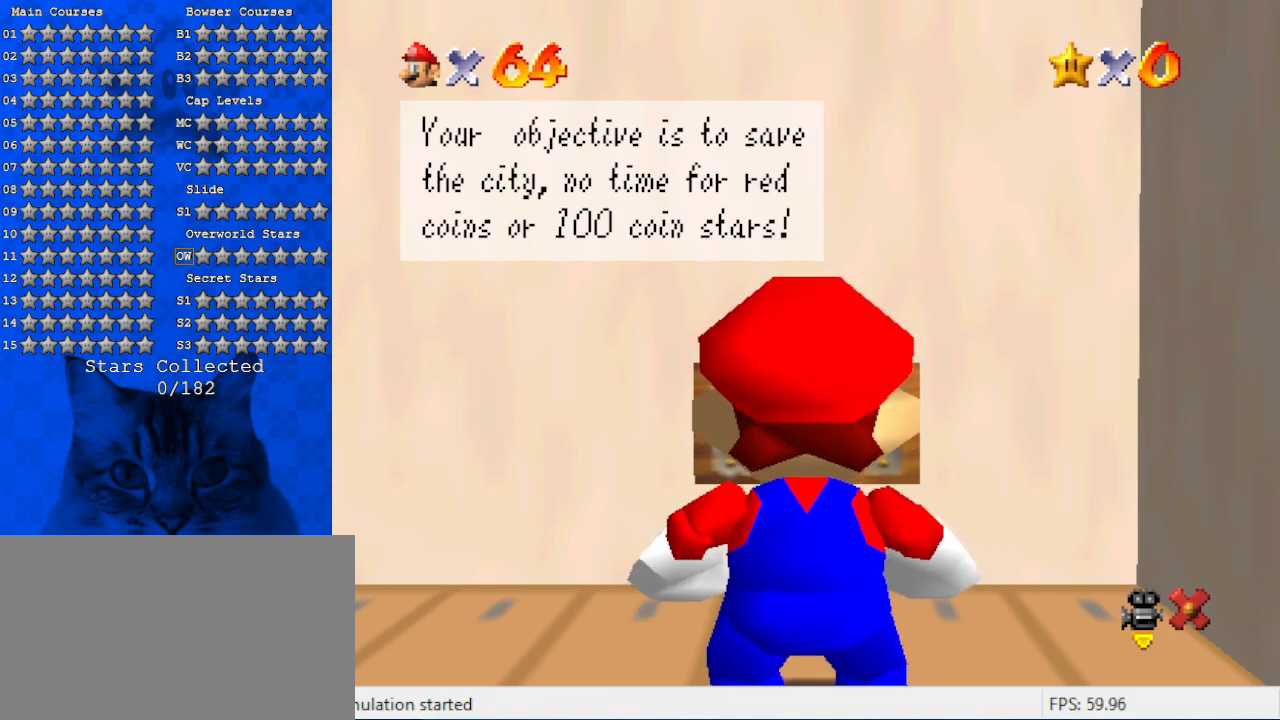
{"keys": [], "events": [[200, "shift", "up"]]}
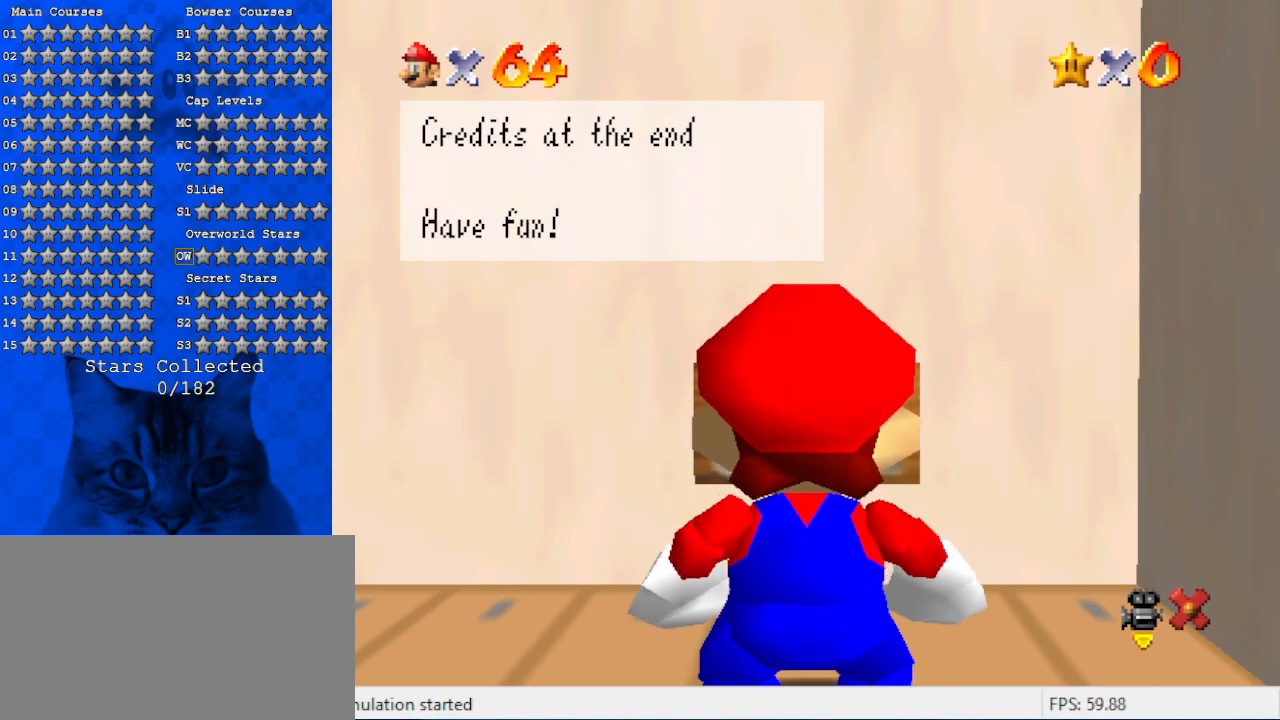
{"keys": ["shift"], "events": [[367, "shift", "down"]]}
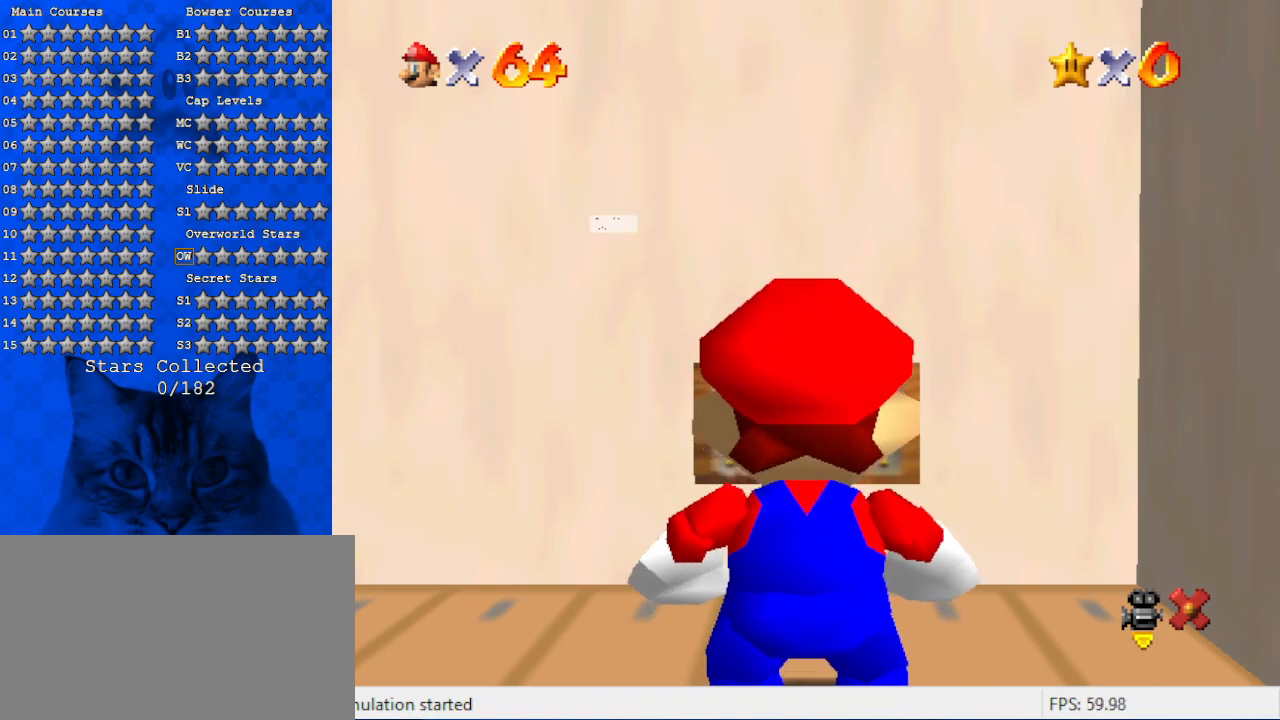
{"keys": [], "events": [[100, "shift", "up"], [367, "a", "down"], [500, "a", "up"]]}
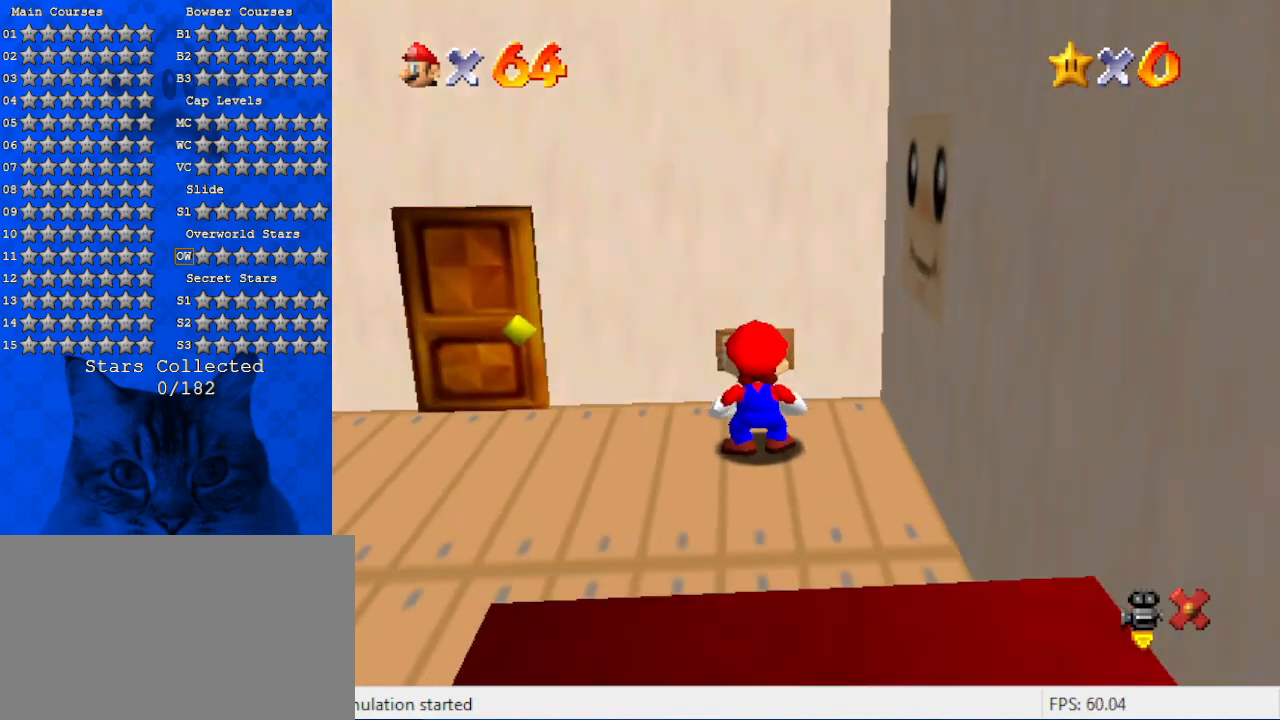
{"keys": ["a", "right"], "events": [[167, "a", "down"], [300, "a", "up"], [300, "right", "down"], [400, "a", "down"]]}
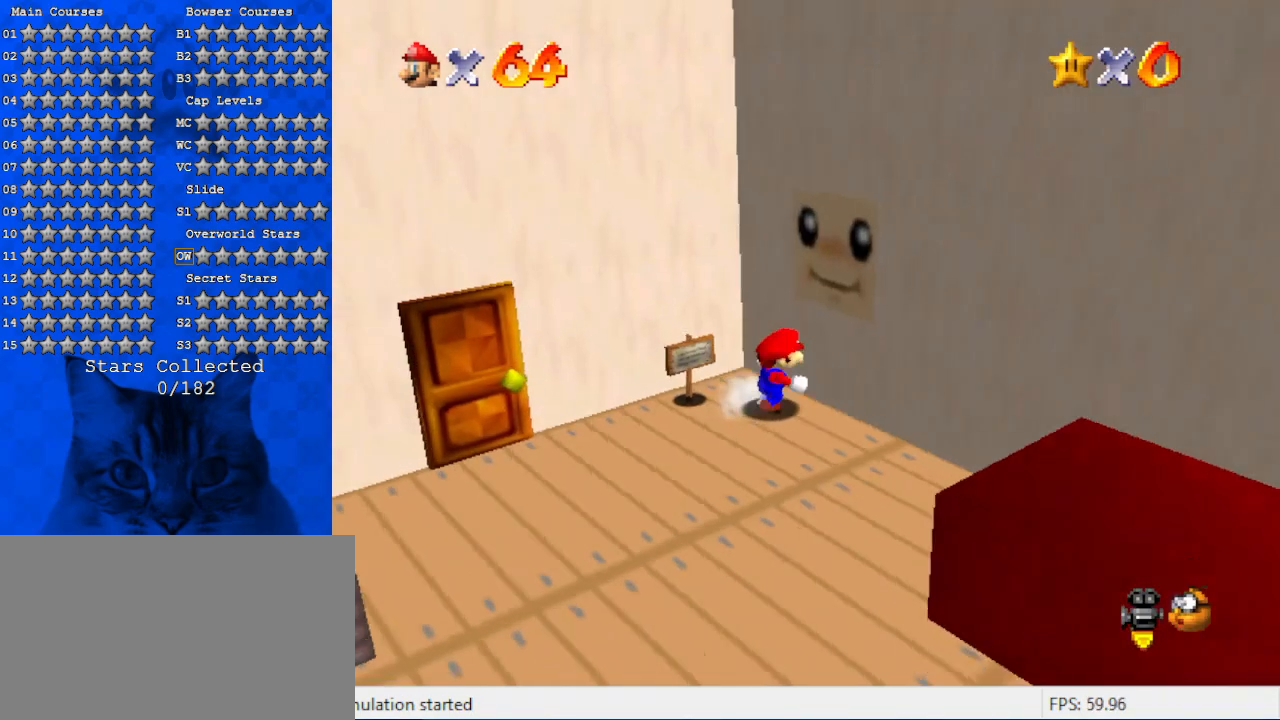
{"keys": [], "events": [[34, "a", "up"], [67, "a", "down"], [267, "a", "up"], [400, "right", "up"]]}
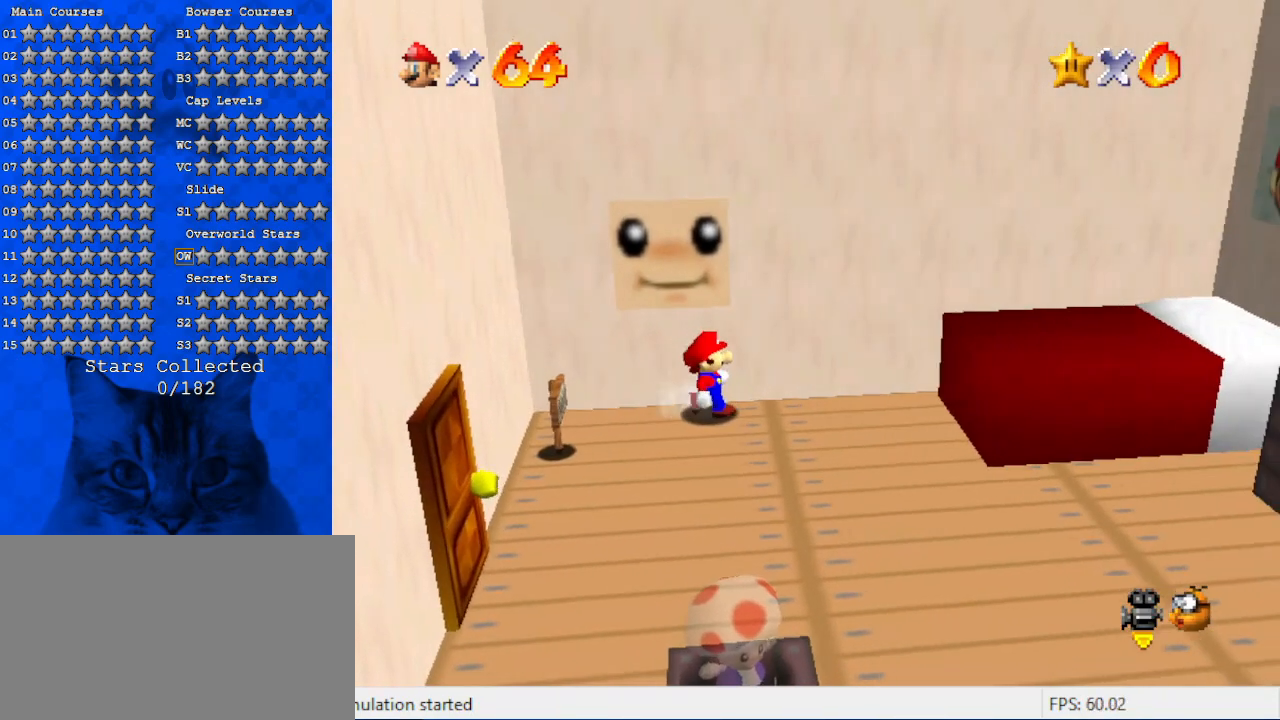
{"keys": ["down", "shift"], "events": [[67, "down", "down"], [467, "shift", "down"]]}
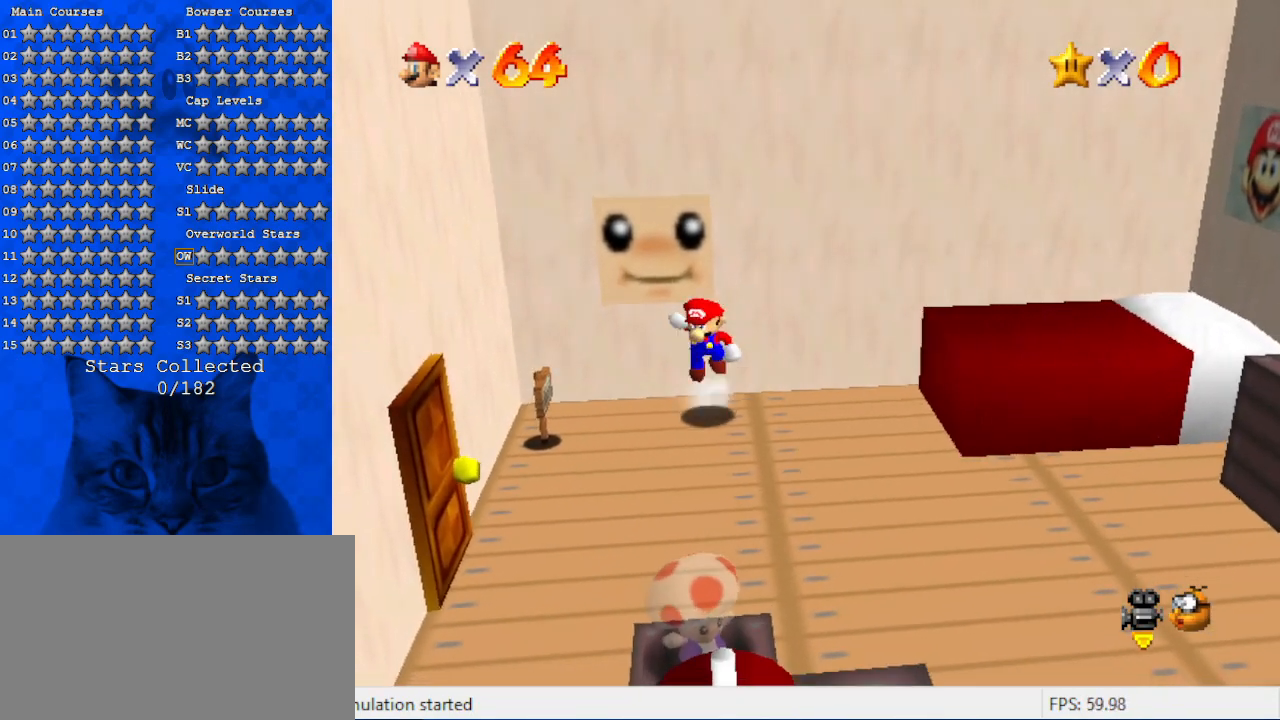
{"keys": ["a", "down", "right"], "events": [[134, "a", "down"], [334, "a", "up"], [334, "ctrl", "down"], [334, "right", "down"], [367, "shift", "up"], [467, "a", "down"], [467, "ctrl", "up"]]}
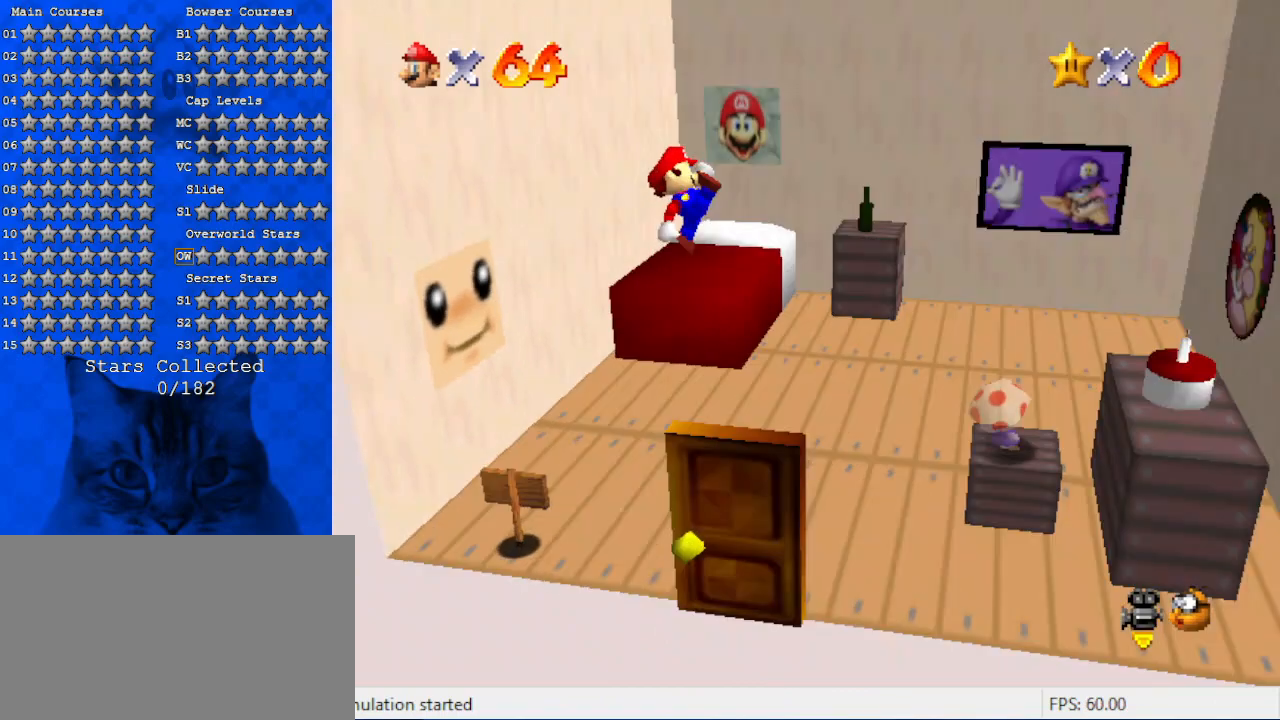
{"keys": [], "events": [[100, "a", "up"], [100, "down", "up"], [367, "right", "up"]]}